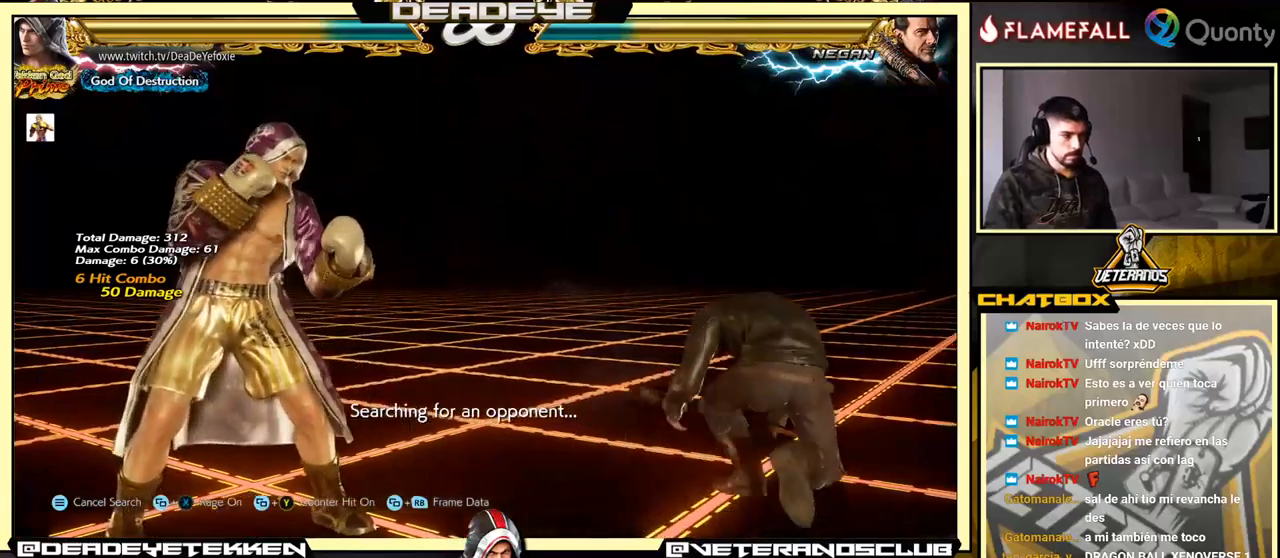
Gameplay with a controller (arcade stick); each line is a JSON object with the inputs held at the frame after it. "events" lists button and stick changes between this image and that frame as [ms after this image, input, new state], when the widget could be followed in between. Not read: L3 R3.
{"buttons": [], "left_stick": "right", "events": [[384, "left_stick", "left"], [484, "left_stick", "right"]]}
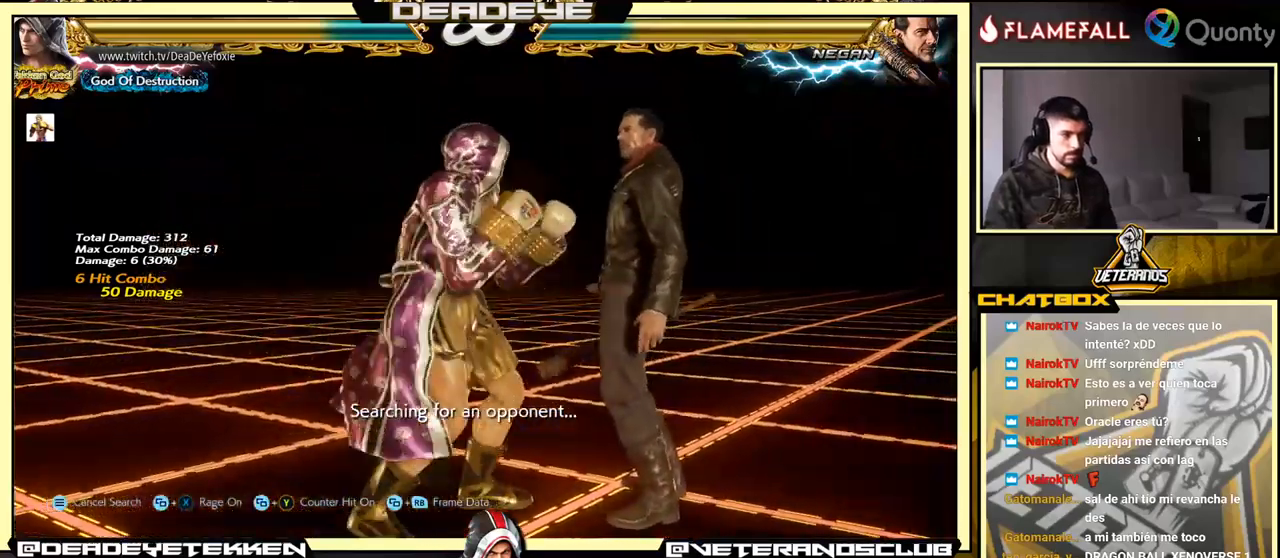
{"buttons": [], "left_stick": "center", "events": [[34, "R2", "down"], [117, "R2", "up"], [134, "left_stick", "down-right"], [167, "TRIANGLE", "down"], [250, "TRIANGLE", "up"], [417, "left_stick", "center"]]}
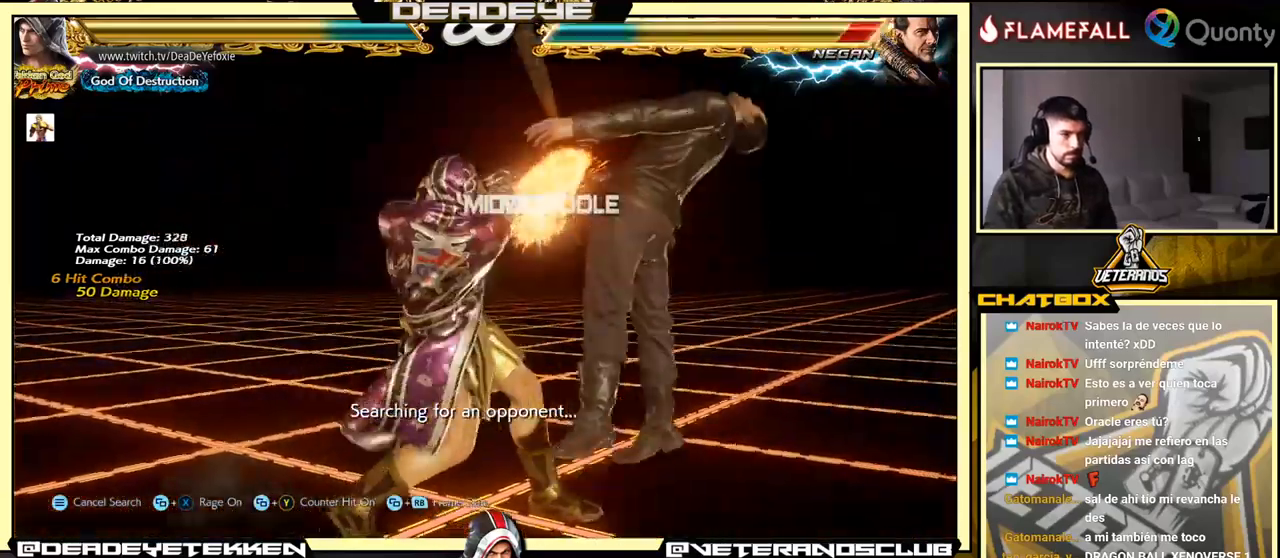
{"buttons": ["SQUARE"], "left_stick": "center", "events": [[284, "left_stick", "down-left"], [467, "left_stick", "center"], [484, "SQUARE", "down"]]}
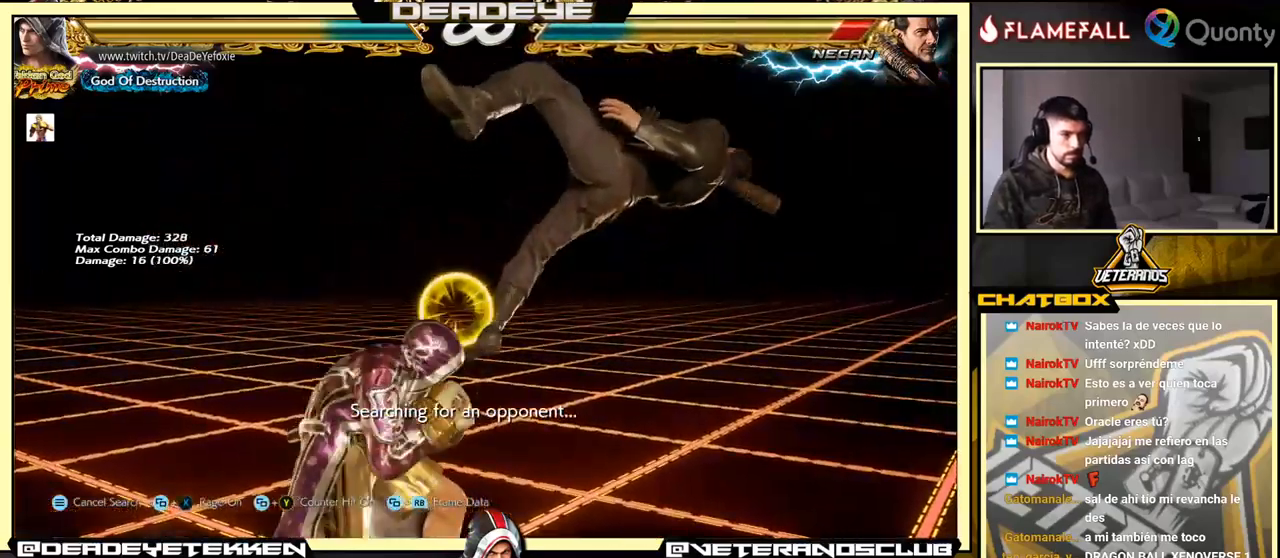
{"buttons": ["SQUARE"], "left_stick": "down-right", "events": [[50, "SQUARE", "up"], [350, "left_stick", "down-right"], [450, "SQUARE", "down"]]}
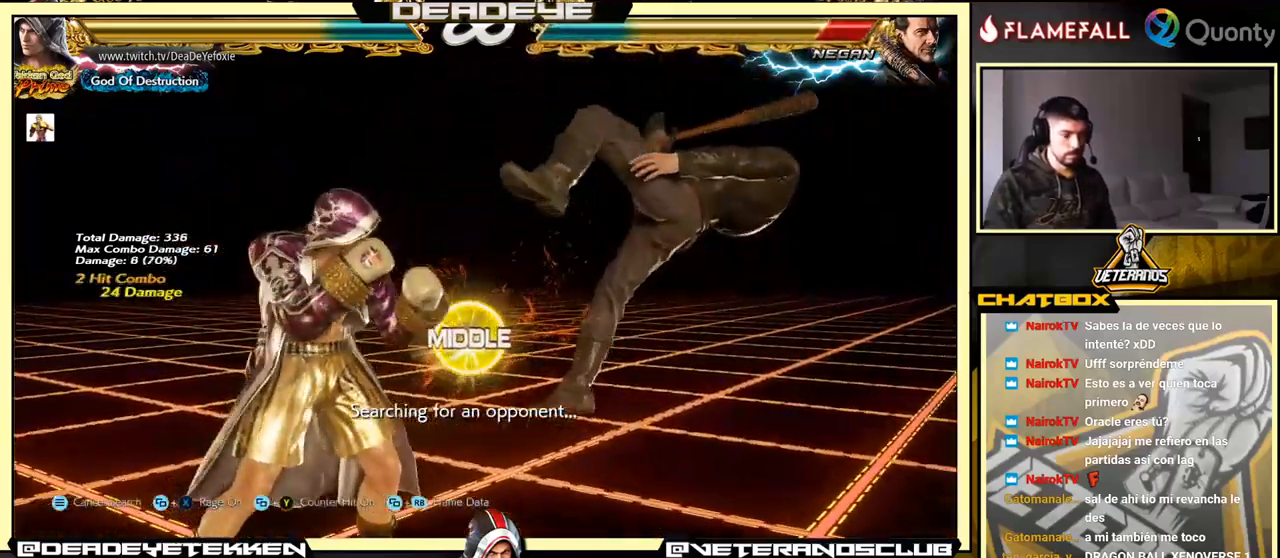
{"buttons": ["SQUARE"], "left_stick": "left", "events": [[17, "SQUARE", "up"], [67, "TRIANGLE", "down"], [84, "left_stick", "center"], [134, "TRIANGLE", "up"], [134, "left_stick", "left"], [150, "SQUARE", "down"], [184, "SQUARE", "up"], [234, "SQUARE", "down"], [284, "SQUARE", "up"], [334, "SQUARE", "down"], [400, "SQUARE", "up"], [500, "SQUARE", "down"]]}
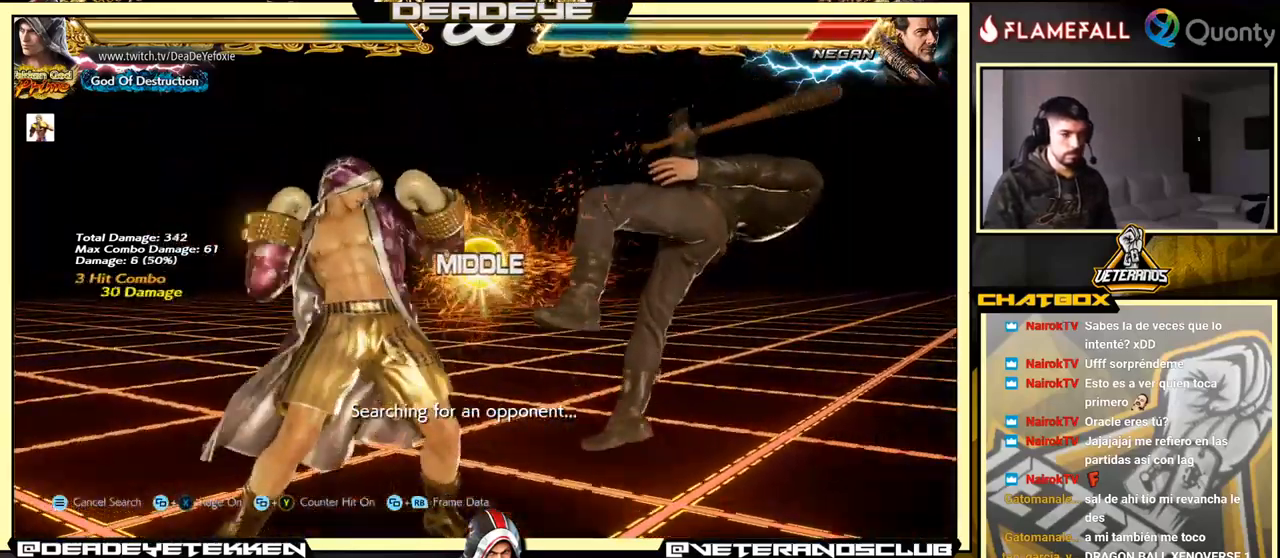
{"buttons": ["CROSS", "TRIANGLE"], "left_stick": "right", "events": [[234, "SQUARE", "up"], [300, "left_stick", "right"], [334, "CROSS", "down"], [417, "TRIANGLE", "down"]]}
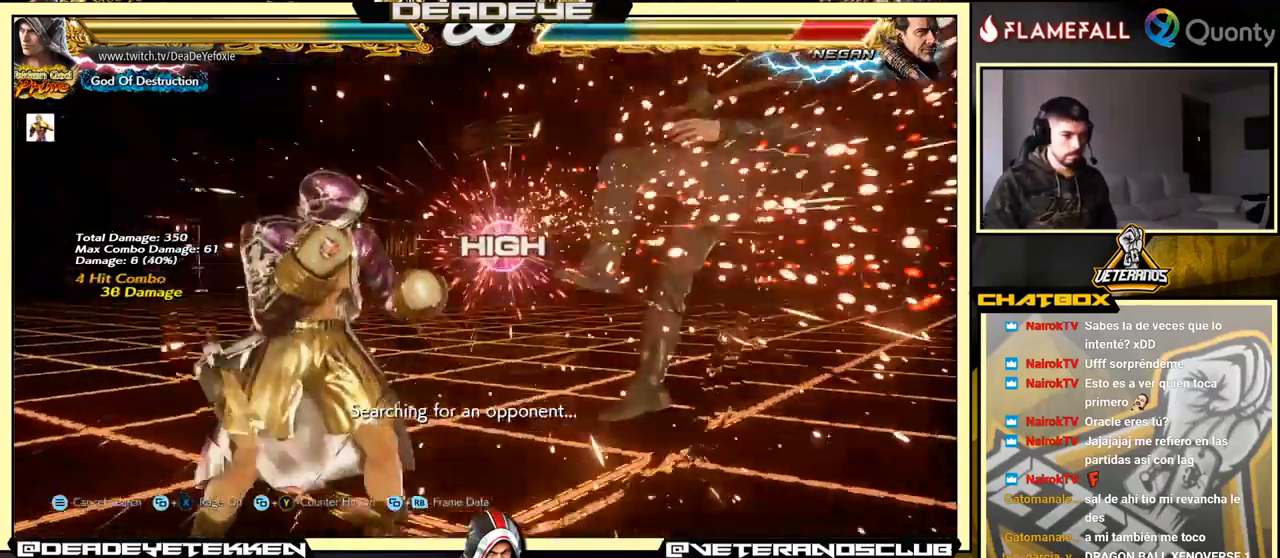
{"buttons": ["CROSS"], "left_stick": "right", "events": [[100, "TRIANGLE", "up"]]}
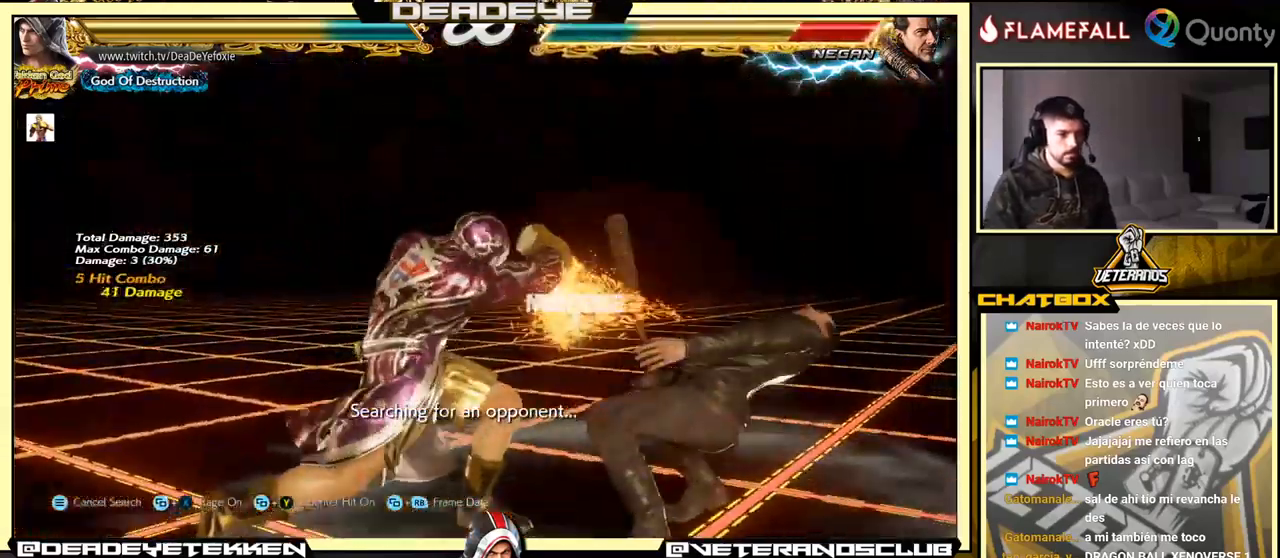
{"buttons": [], "left_stick": "center", "events": [[34, "SQUARE", "down"], [84, "CROSS", "up"], [117, "SQUARE", "up"], [167, "left_stick", "center"]]}
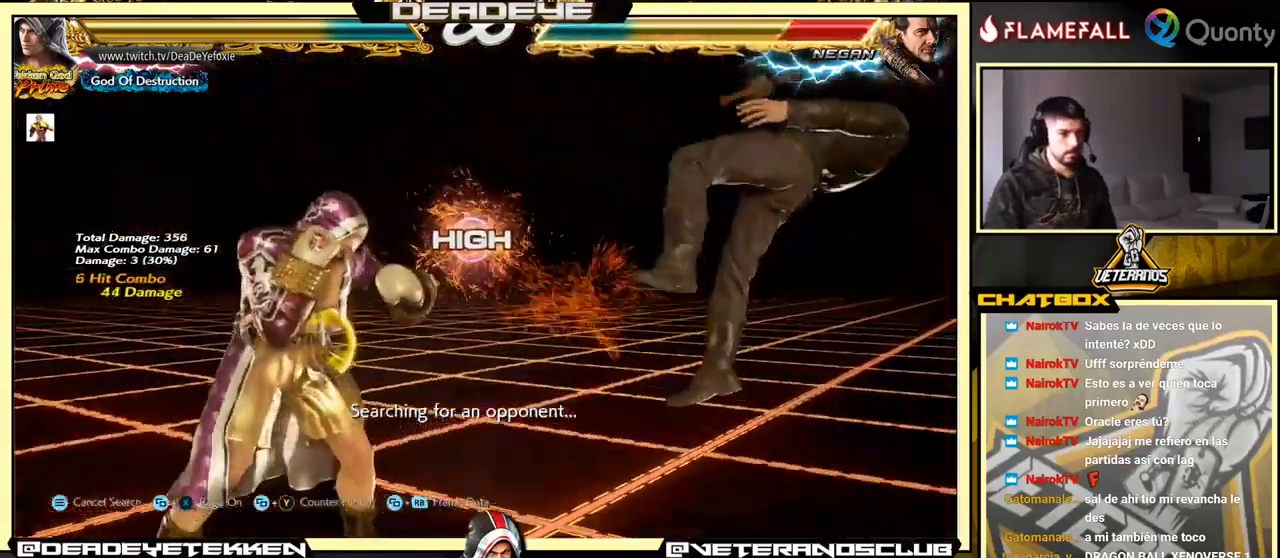
{"buttons": [], "left_stick": "right", "events": [[200, "left_stick", "down-left"], [367, "left_stick", "right"], [450, "left_stick", "center"], [500, "left_stick", "right"]]}
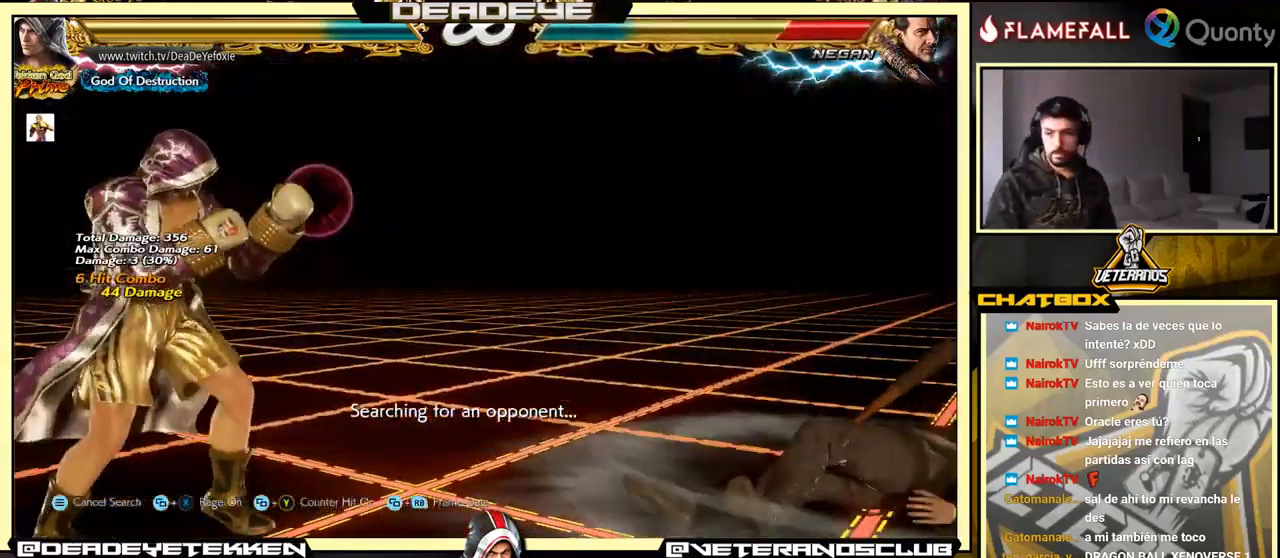
{"buttons": [], "left_stick": "right", "events": [[284, "left_stick", "left"], [384, "left_stick", "right"]]}
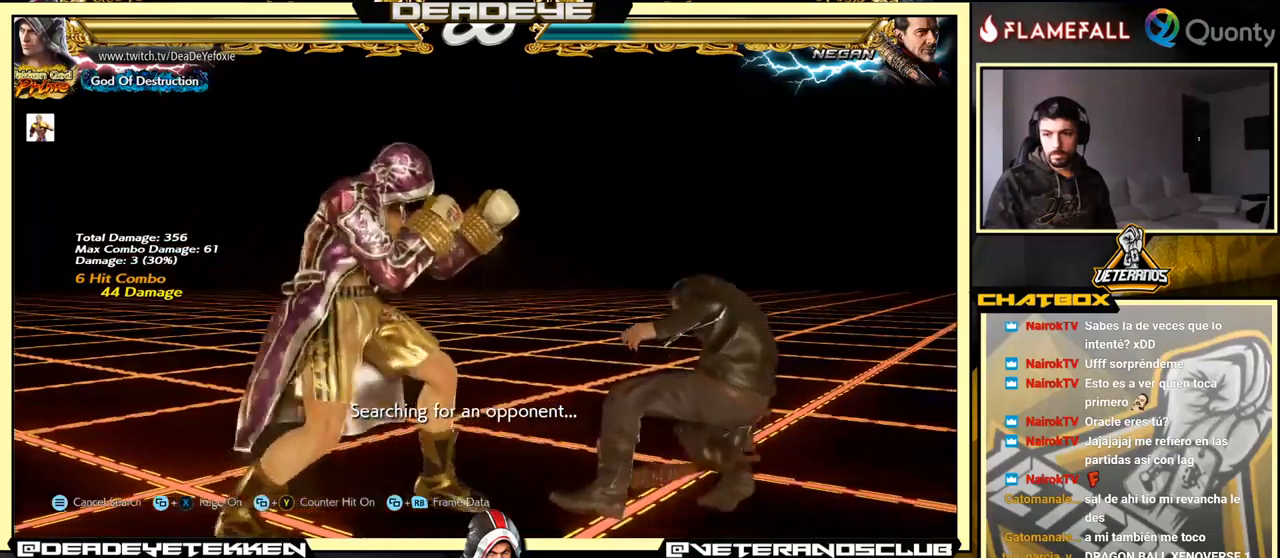
{"buttons": [], "left_stick": "center", "events": [[16, "R2", "down"], [83, "left_stick", "down-right"], [133, "R2", "up"], [216, "TRIANGLE", "down"], [366, "left_stick", "right"], [450, "TRIANGLE", "up"], [483, "left_stick", "center"]]}
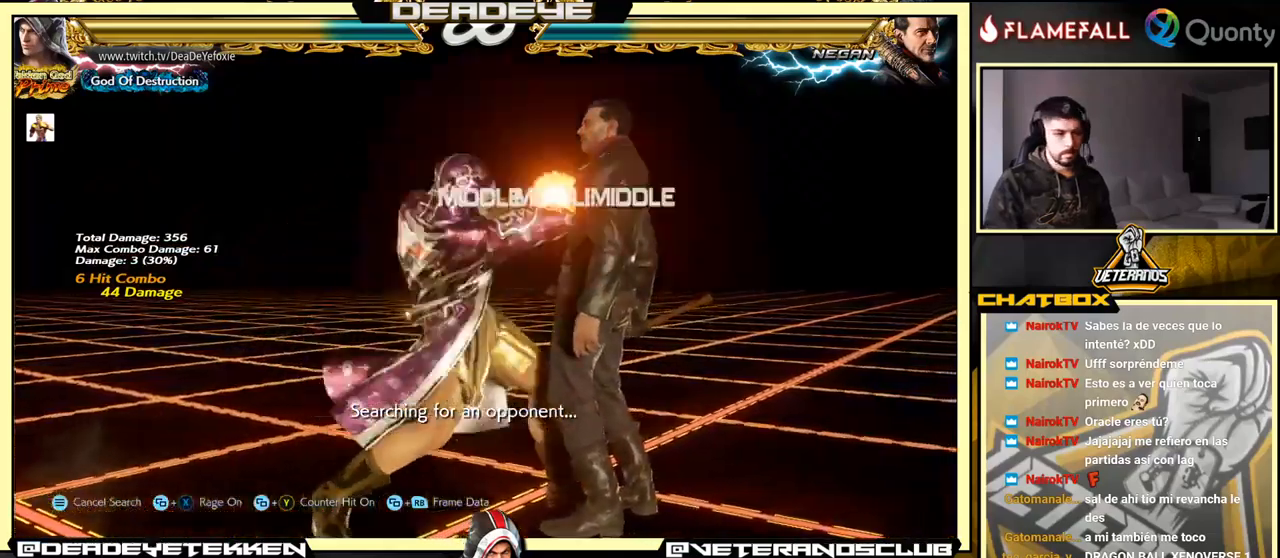
{"buttons": [], "left_stick": "down-left", "events": [[383, "left_stick", "down-left"]]}
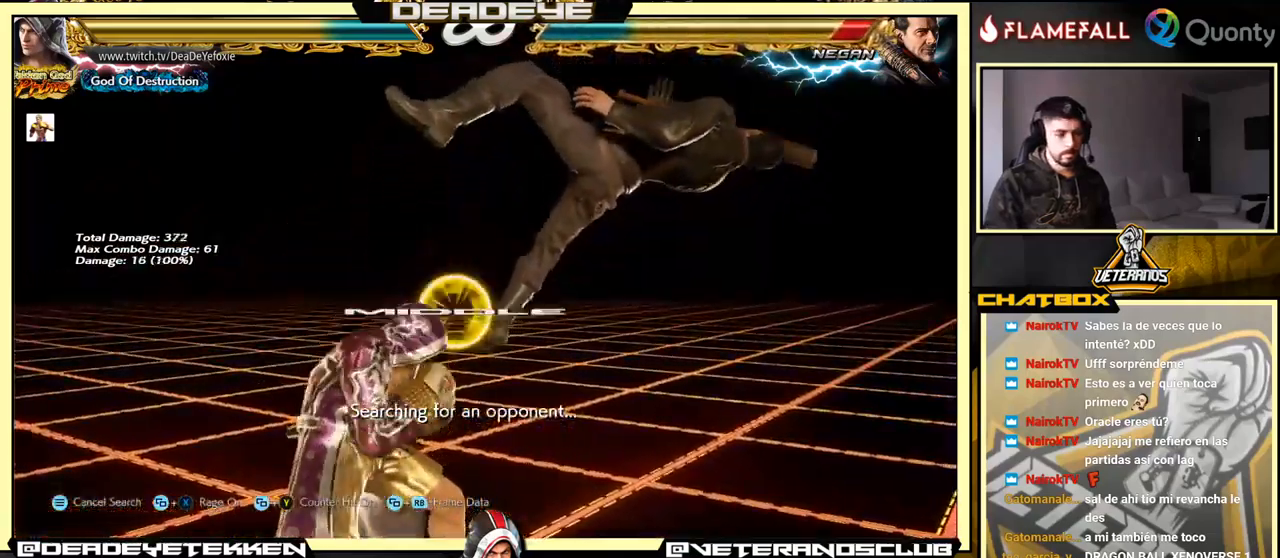
{"buttons": [], "left_stick": "down-right", "events": [[33, "left_stick", "center"], [50, "SQUARE", "down"], [116, "SQUARE", "up"], [450, "left_stick", "down-right"]]}
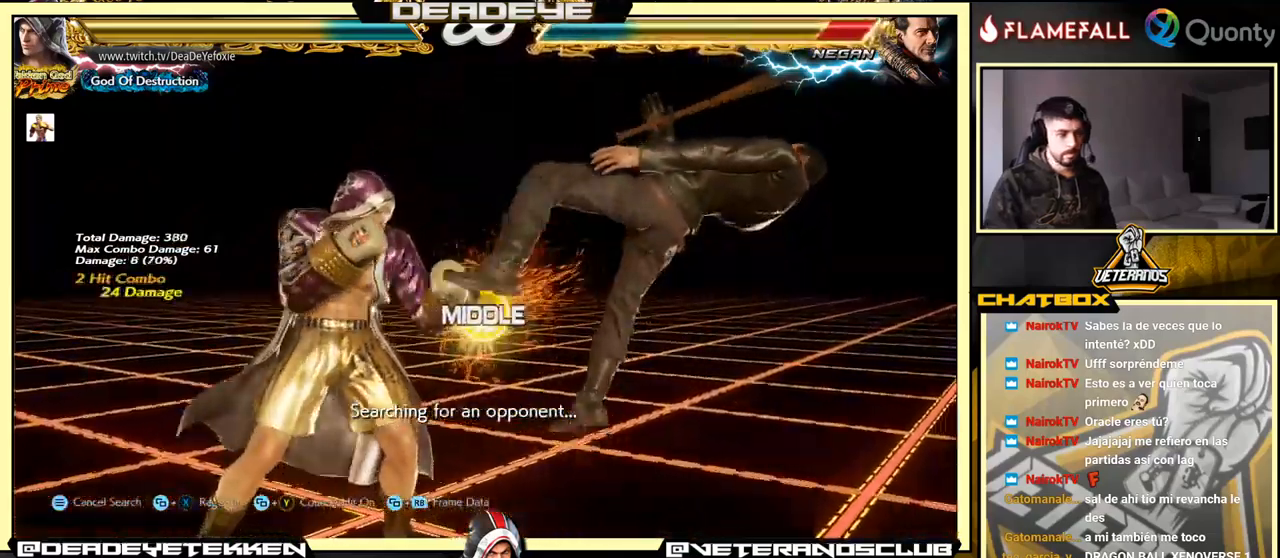
{"buttons": [], "left_stick": "left", "events": [[33, "SQUARE", "down"], [100, "SQUARE", "up"], [150, "TRIANGLE", "down"], [183, "left_stick", "left"], [200, "TRIANGLE", "up"], [233, "SQUARE", "down"], [266, "SQUARE", "up"], [316, "SQUARE", "down"], [350, "SQUARE", "up"], [400, "SQUARE", "down"], [450, "SQUARE", "up"]]}
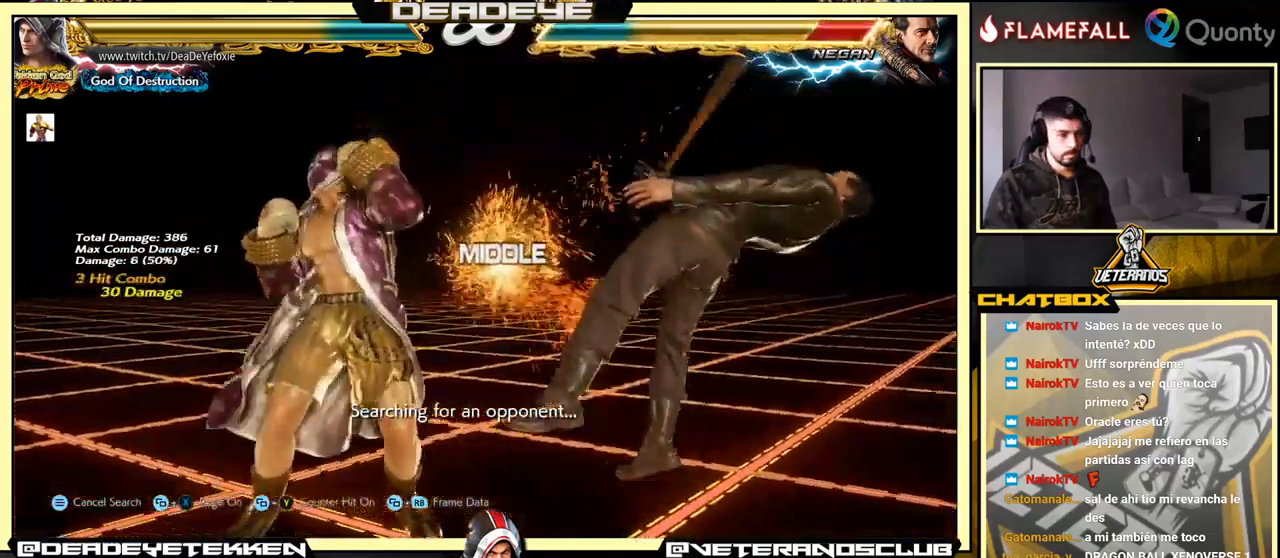
{"buttons": ["CROSS"], "left_stick": "right", "events": [[33, "SQUARE", "down"], [333, "SQUARE", "up"], [416, "left_stick", "right"], [433, "CROSS", "down"]]}
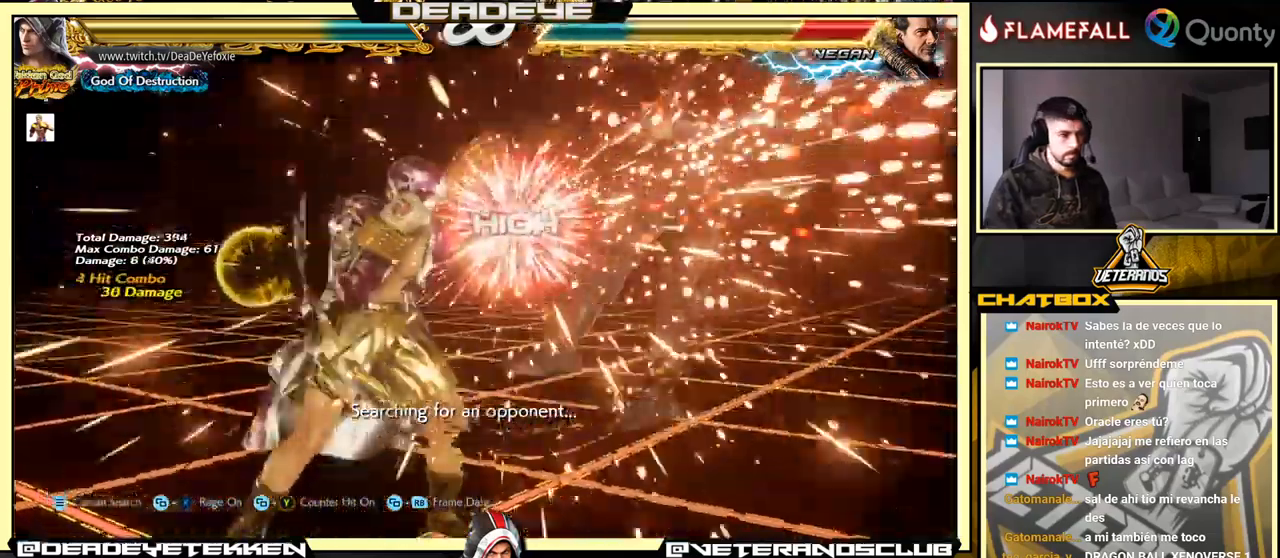
{"buttons": ["CROSS"], "left_stick": "right", "events": [[16, "TRIANGLE", "down"], [133, "TRIANGLE", "up"]]}
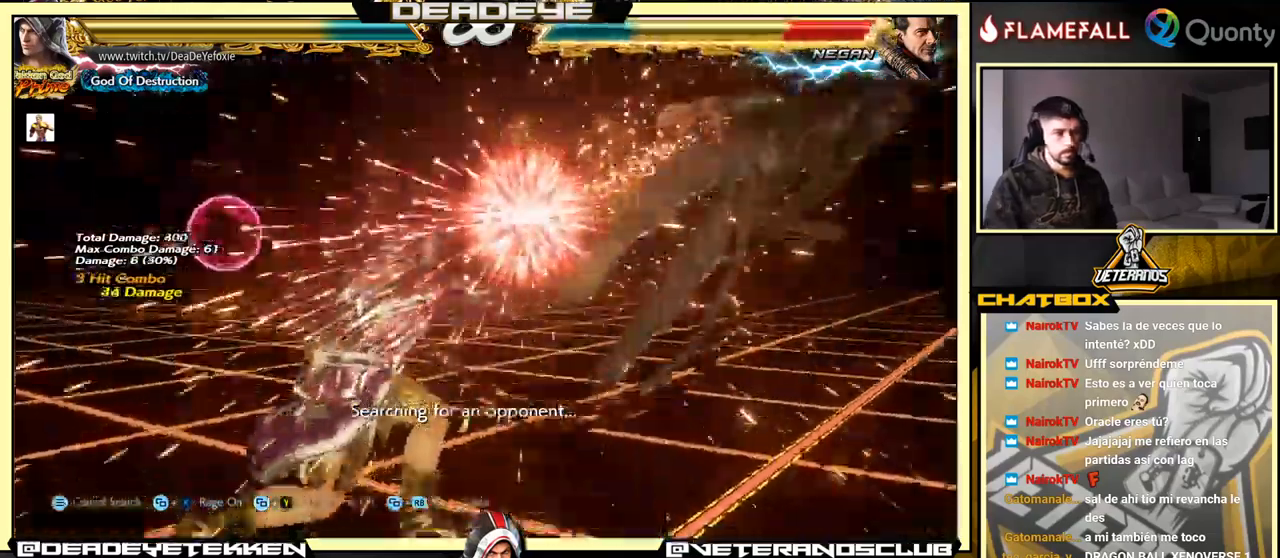
{"buttons": ["CROSS"], "left_stick": "right", "events": []}
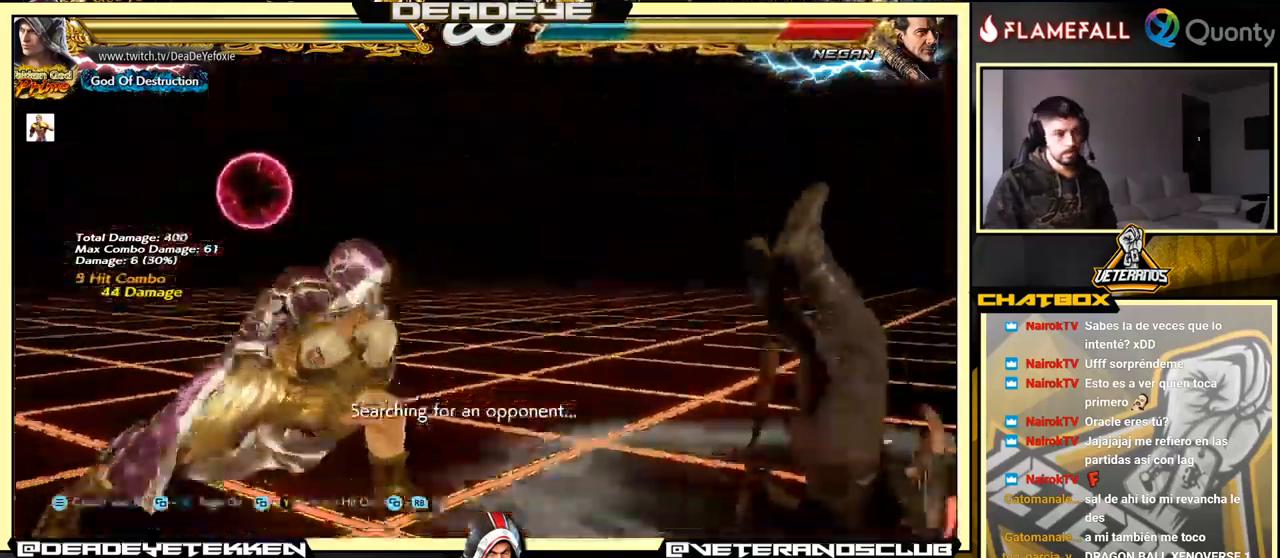
{"buttons": [], "left_stick": "center", "events": [[100, "SQUARE", "down"], [266, "CROSS", "up"], [316, "SQUARE", "up"], [350, "left_stick", "center"]]}
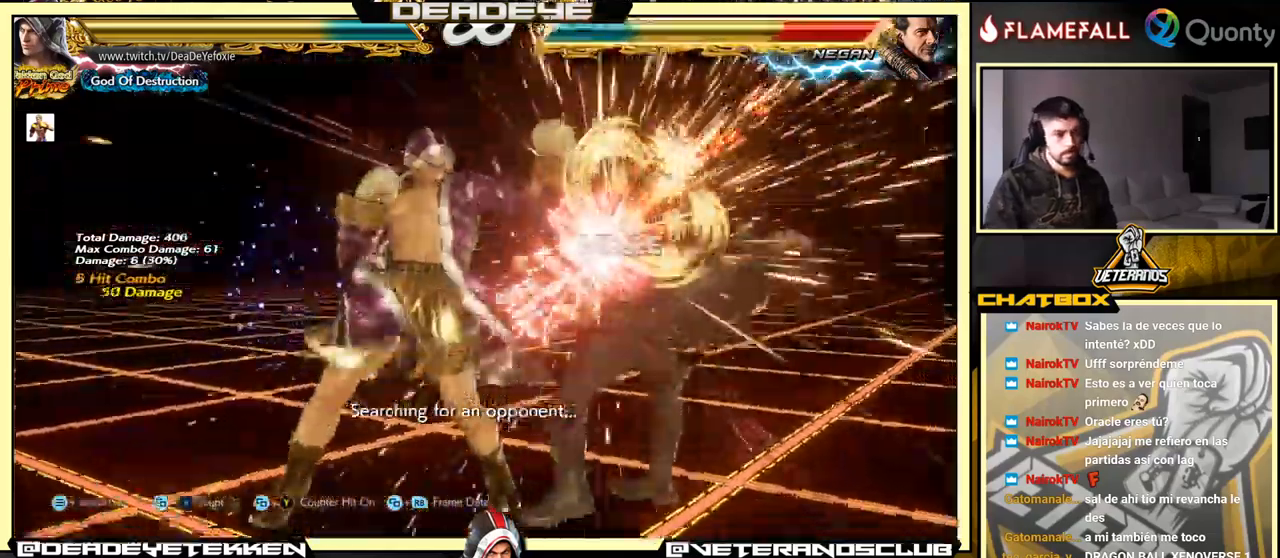
{"buttons": [], "left_stick": "down-right", "events": [[150, "left_stick", "right"], [233, "left_stick", "center"], [283, "left_stick", "right"], [416, "left_stick", "down-right"], [433, "R1", "down"], [500, "R1", "up"]]}
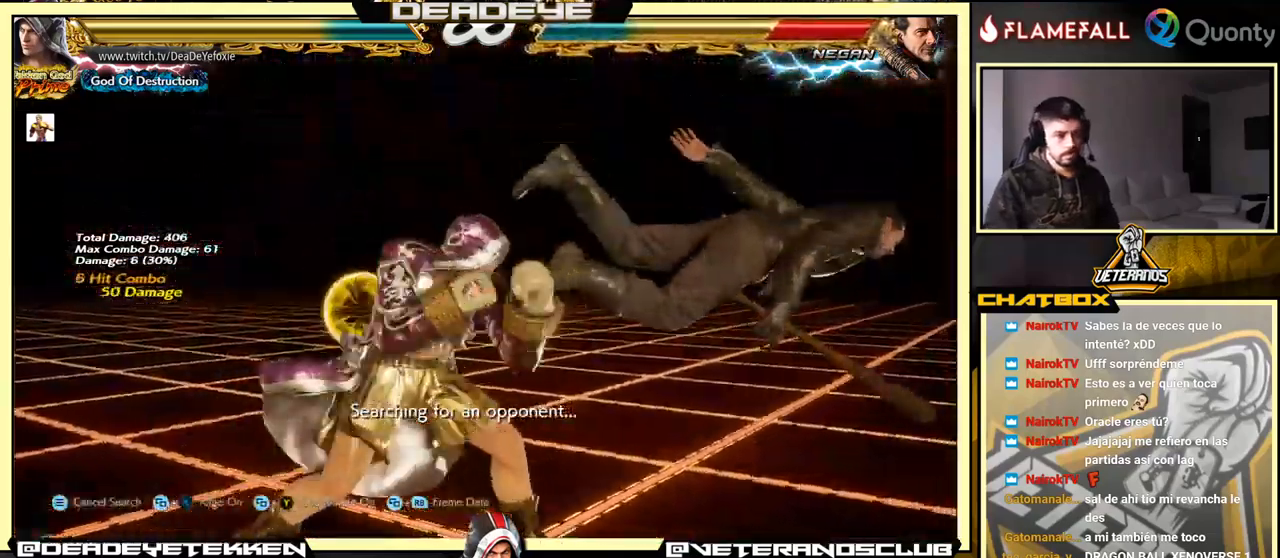
{"buttons": [], "left_stick": "center", "events": [[133, "left_stick", "left"], [316, "left_stick", "center"]]}
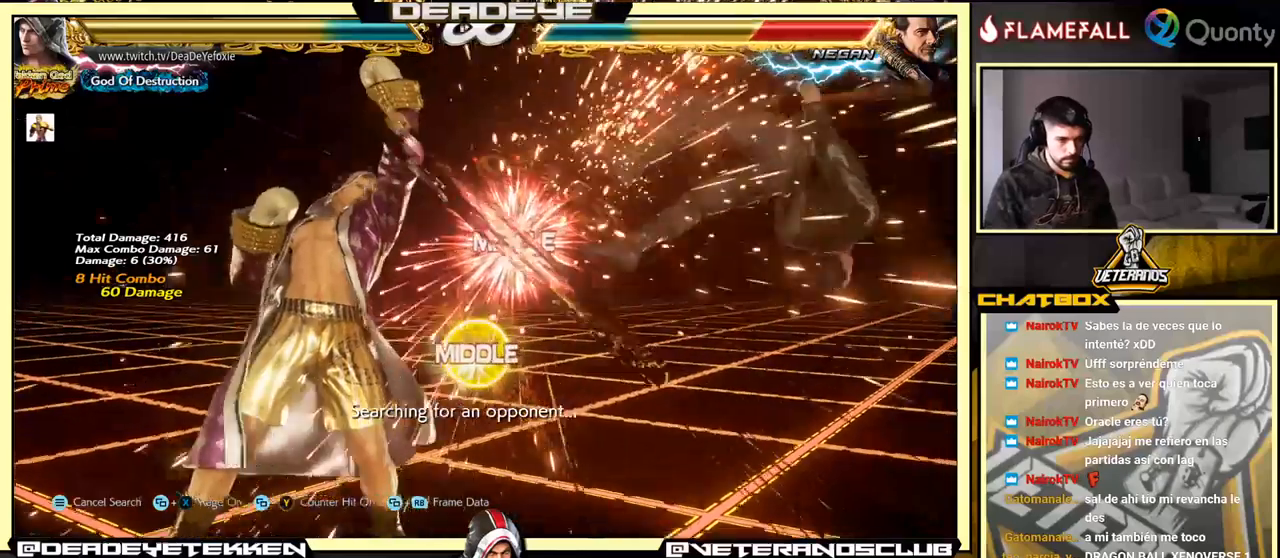
{"buttons": [], "left_stick": "center", "events": []}
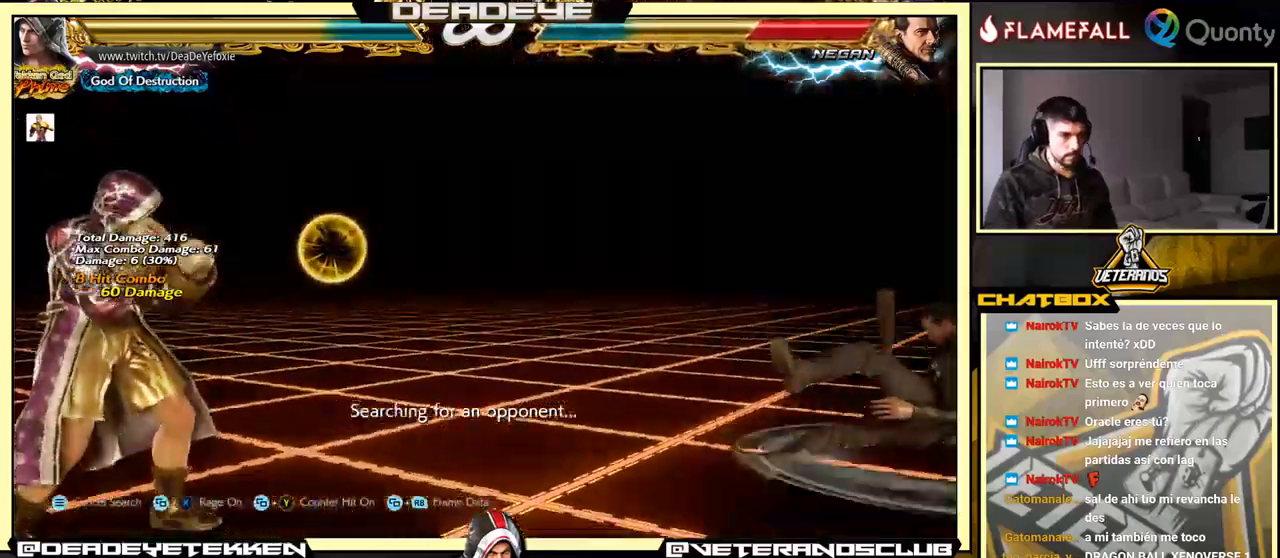
{"buttons": [], "left_stick": "right", "events": [[367, "left_stick", "right"], [450, "left_stick", "center"], [500, "left_stick", "right"]]}
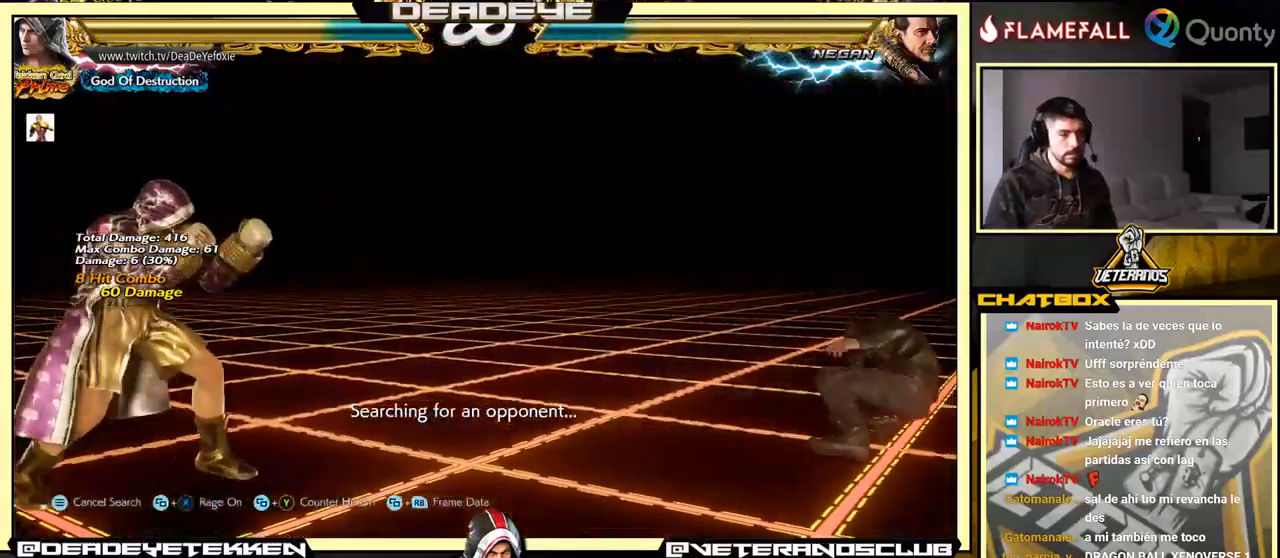
{"buttons": [], "left_stick": "left", "events": [[500, "left_stick", "left"]]}
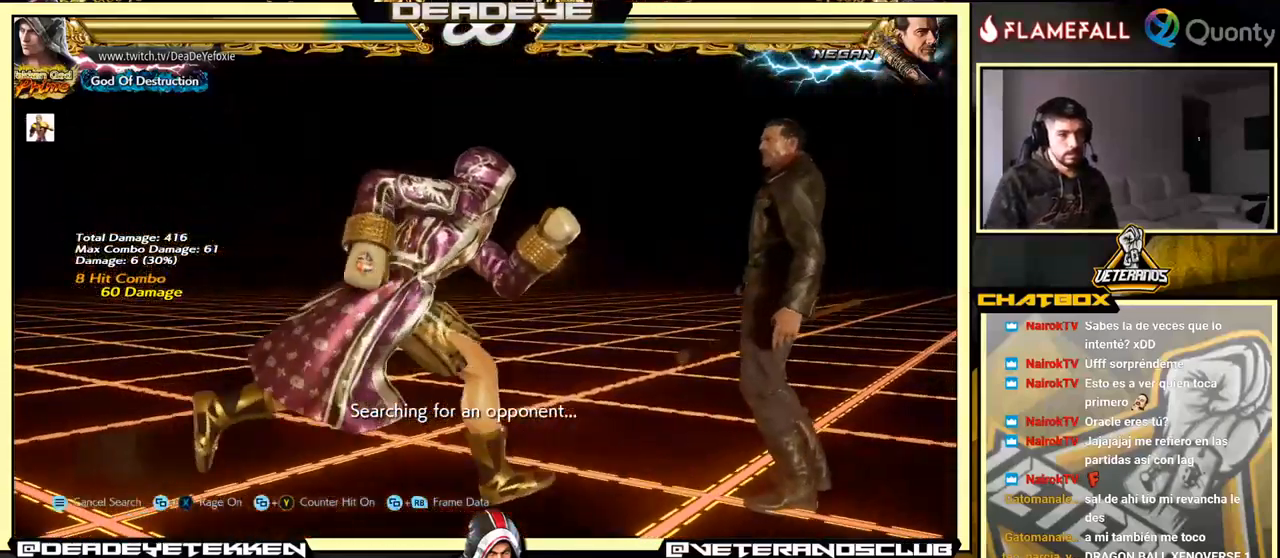
{"buttons": [], "left_stick": "right", "events": [[83, "left_stick", "center"], [133, "left_stick", "right"], [217, "left_stick", "center"], [267, "left_stick", "right"], [350, "R2", "down"], [450, "R2", "up"]]}
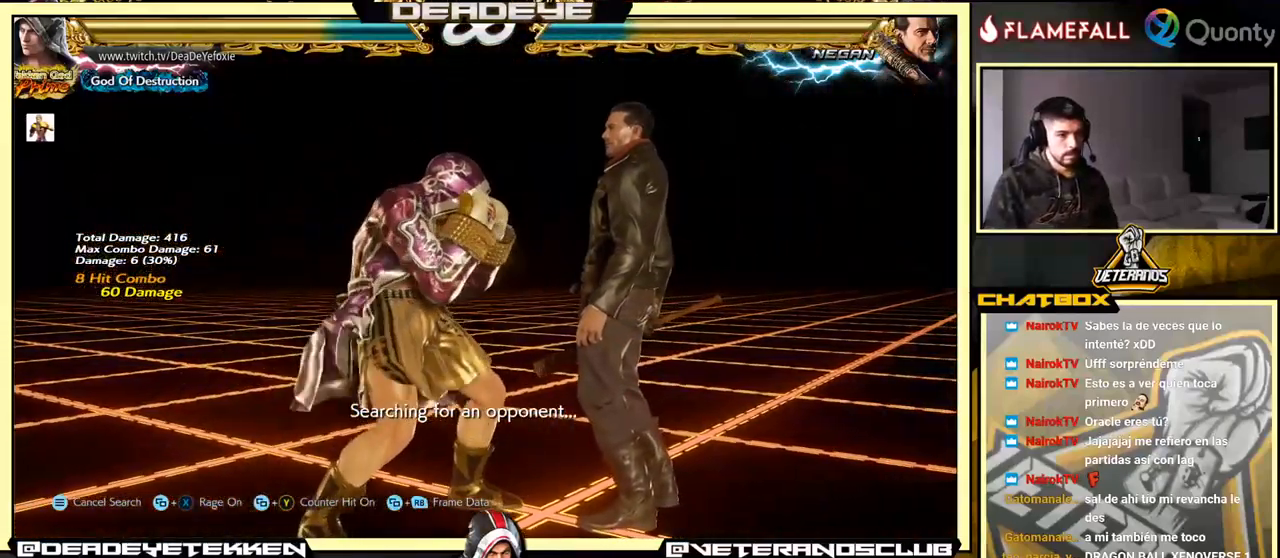
{"buttons": [], "left_stick": "center", "events": [[50, "left_stick", "down-right"], [83, "TRIANGLE", "down"], [283, "TRIANGLE", "up"], [317, "left_stick", "center"]]}
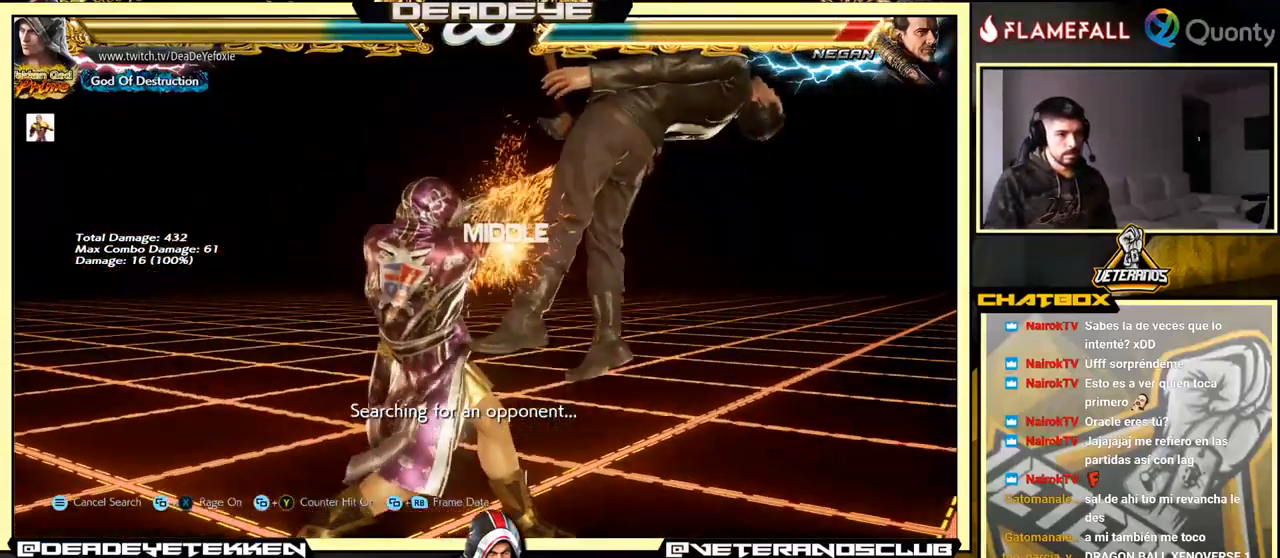
{"buttons": [], "left_stick": "center", "events": [[217, "left_stick", "down-left"], [367, "left_stick", "center"], [400, "SQUARE", "down"], [500, "SQUARE", "up"]]}
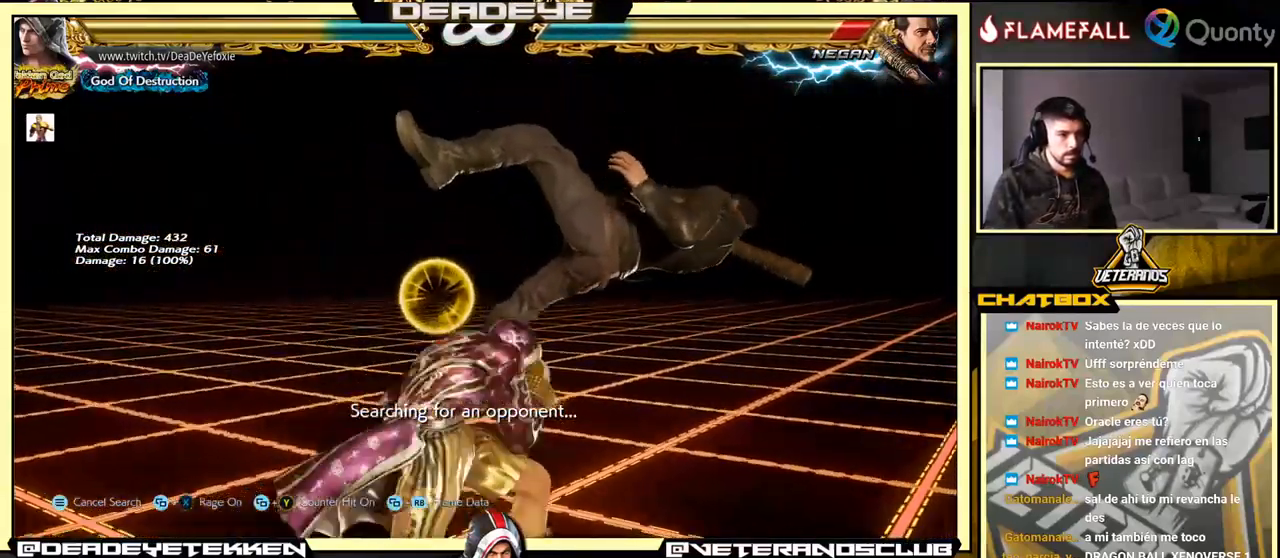
{"buttons": ["TRIANGLE"], "left_stick": "center", "events": [[300, "left_stick", "down-right"], [383, "SQUARE", "down"], [433, "SQUARE", "up"], [483, "TRIANGLE", "down"], [500, "left_stick", "center"]]}